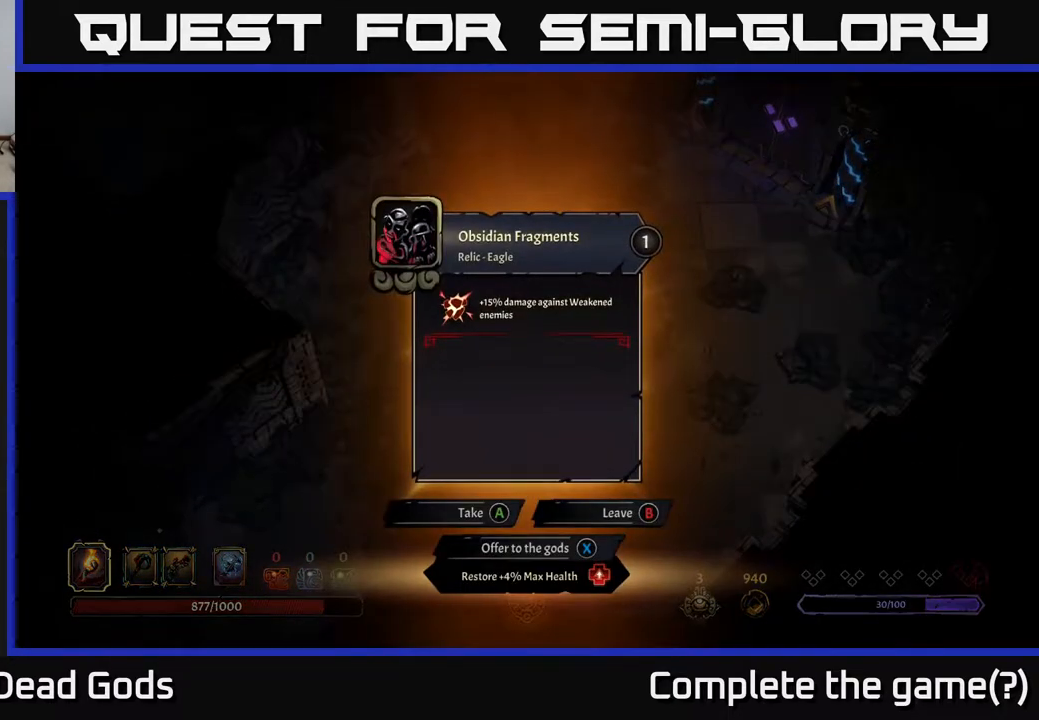
Gameplay with a controller (Xbox layout); each line is a JSON object with the inputs held at the frame after it. "events" lists button and stick changes between this image and that frame as [ms after this image, input, new state], when the widget could be followed in between.
{"buttons": [], "left_stick": "center", "right_stick": "center", "events": []}
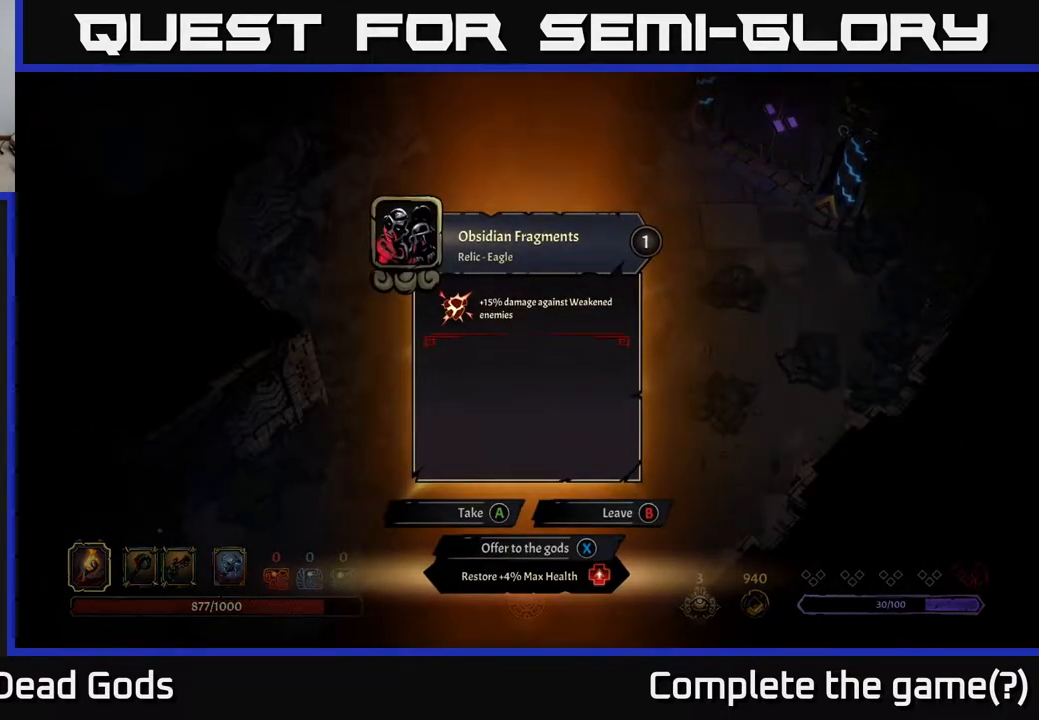
{"buttons": [], "left_stick": "center", "right_stick": "center", "events": []}
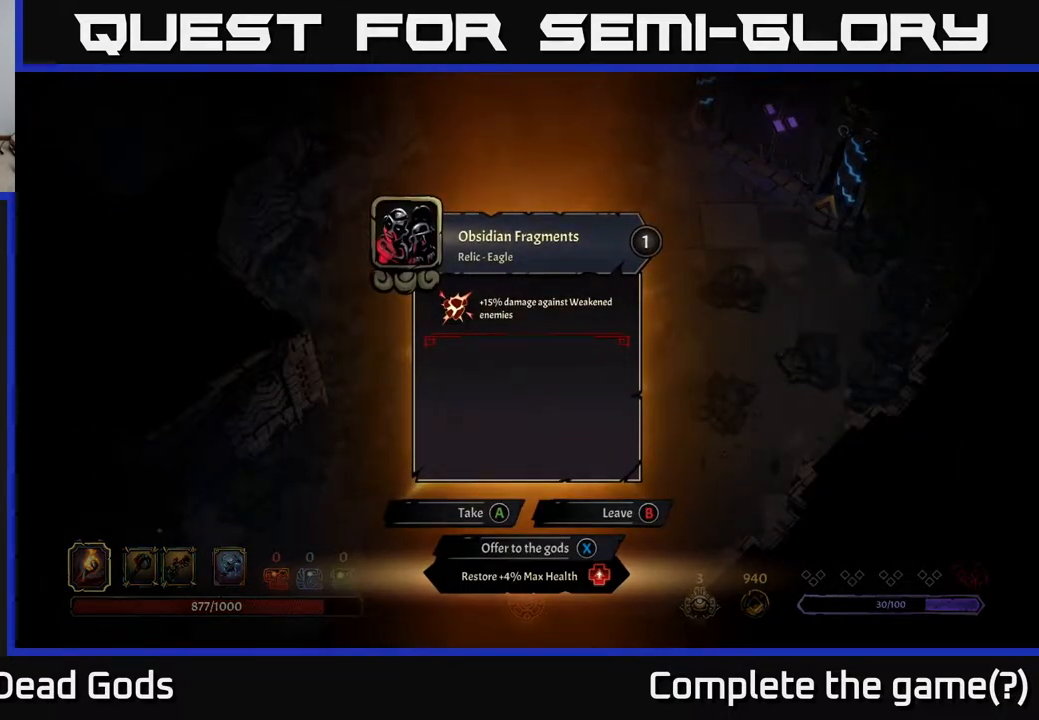
{"buttons": [], "left_stick": "center", "right_stick": "center", "events": []}
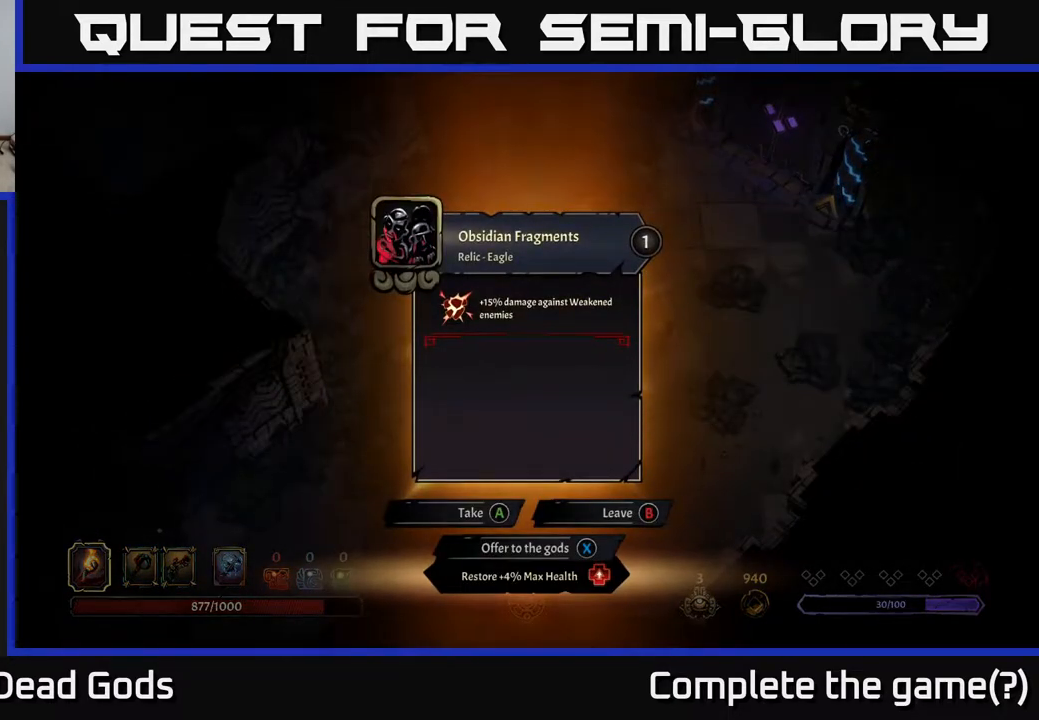
{"buttons": [], "left_stick": "center", "right_stick": "center", "events": []}
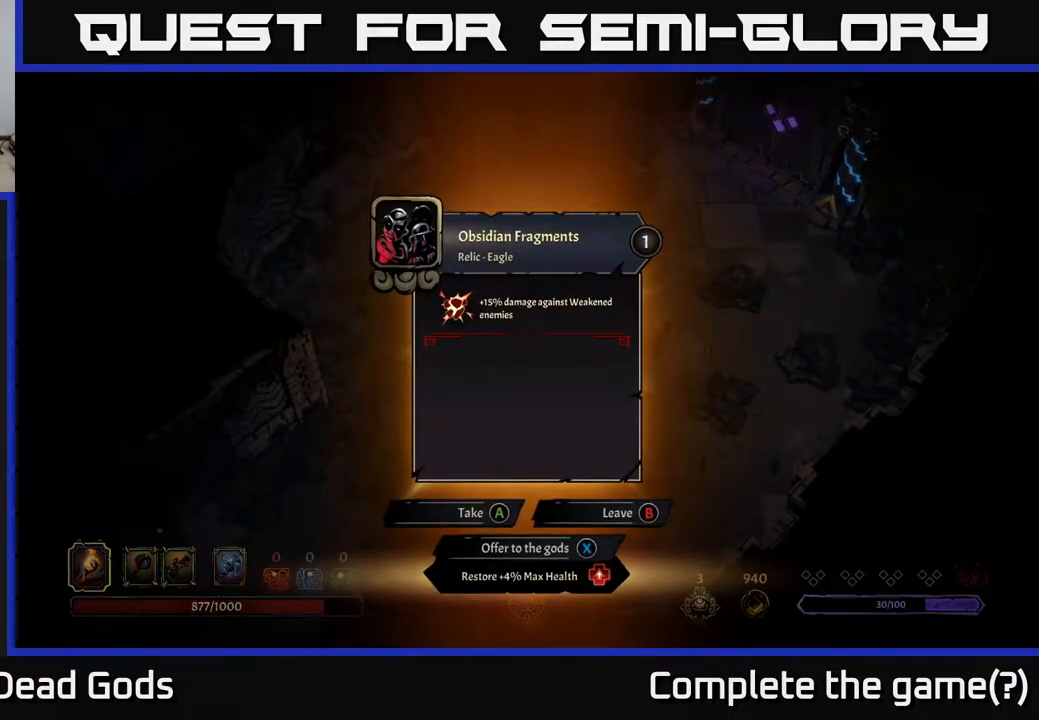
{"buttons": [], "left_stick": "center", "right_stick": "center", "events": []}
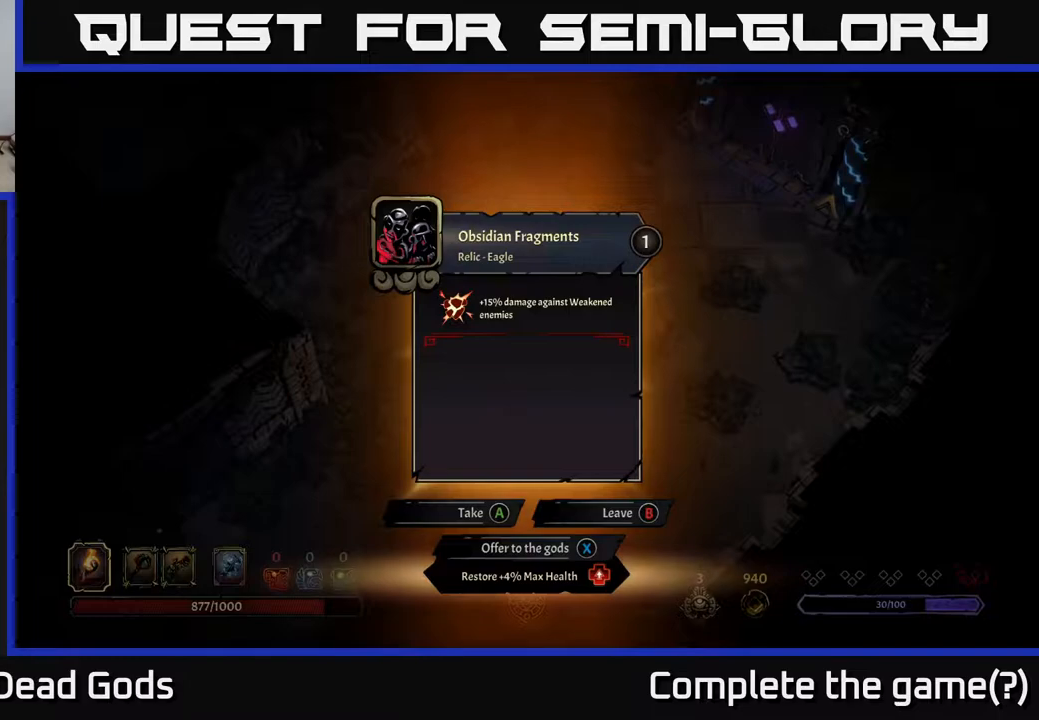
{"buttons": [], "left_stick": "center", "right_stick": "center", "events": []}
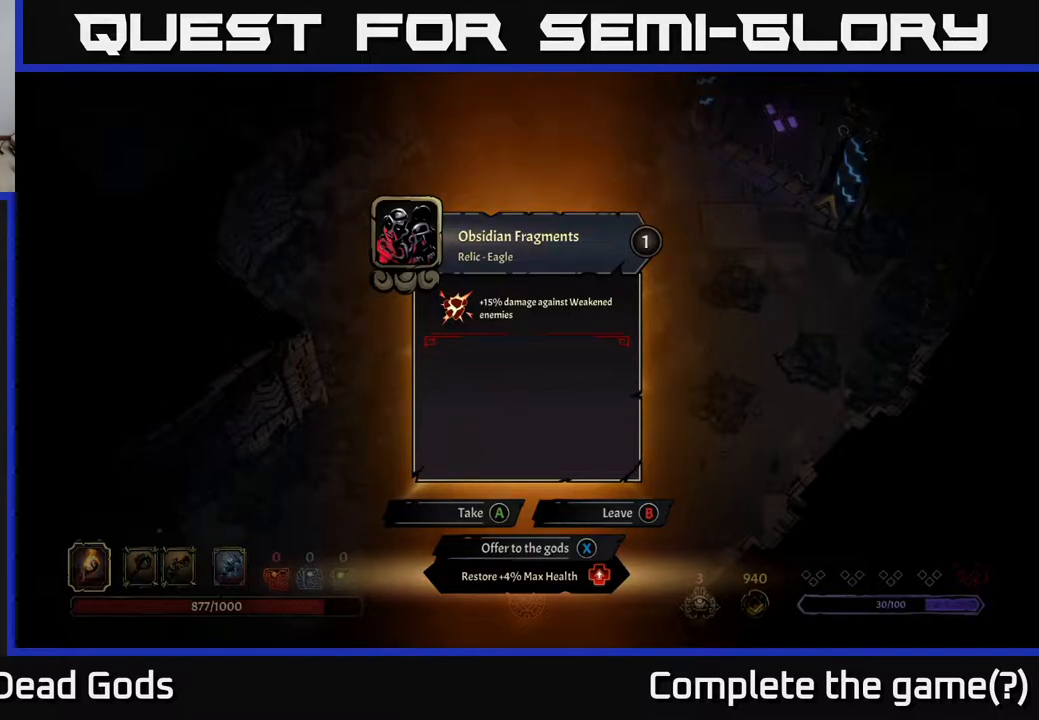
{"buttons": [], "left_stick": "center", "right_stick": "center", "events": []}
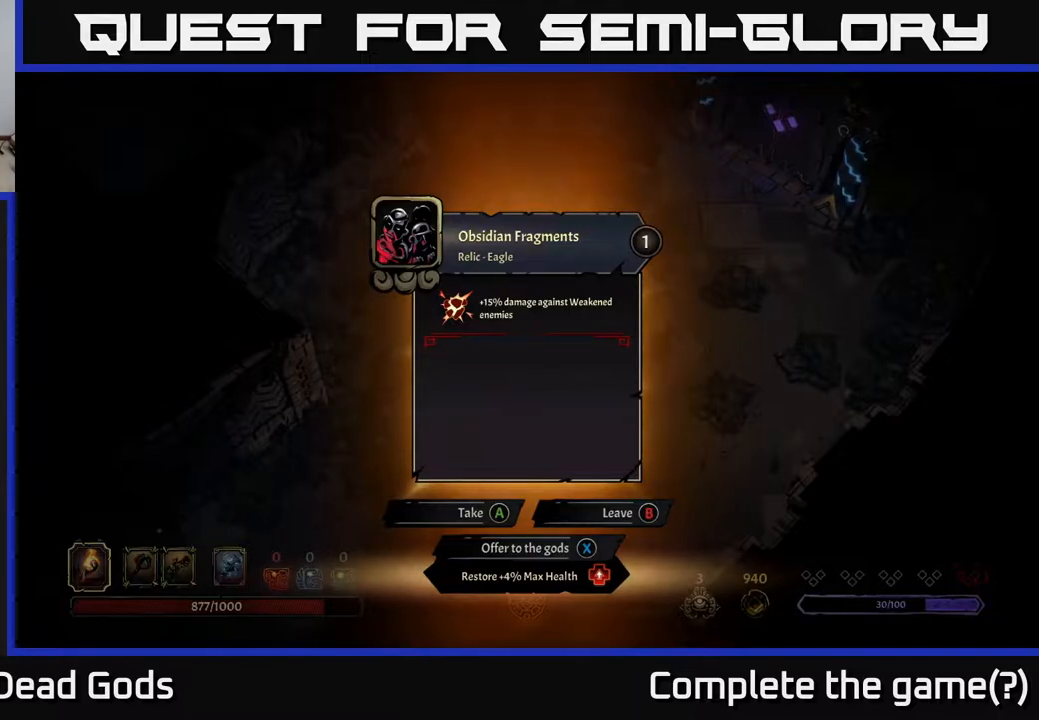
{"buttons": [], "left_stick": "center", "right_stick": "center", "events": []}
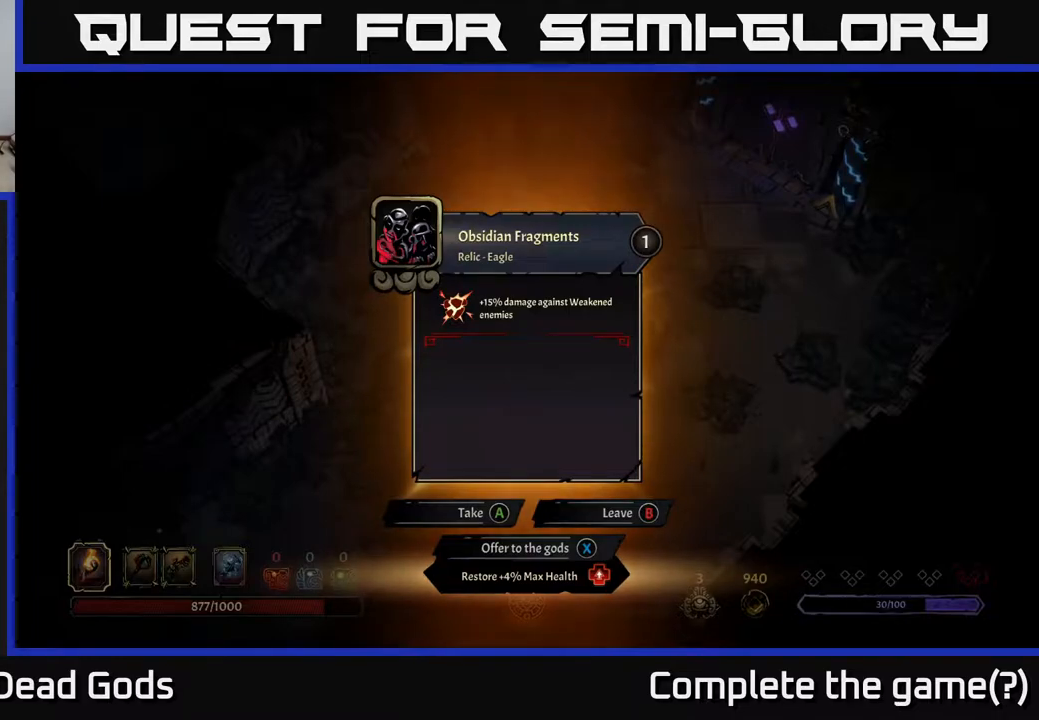
{"buttons": [], "left_stick": "center", "right_stick": "center", "events": [[300, "X", "down"], [367, "X", "up"]]}
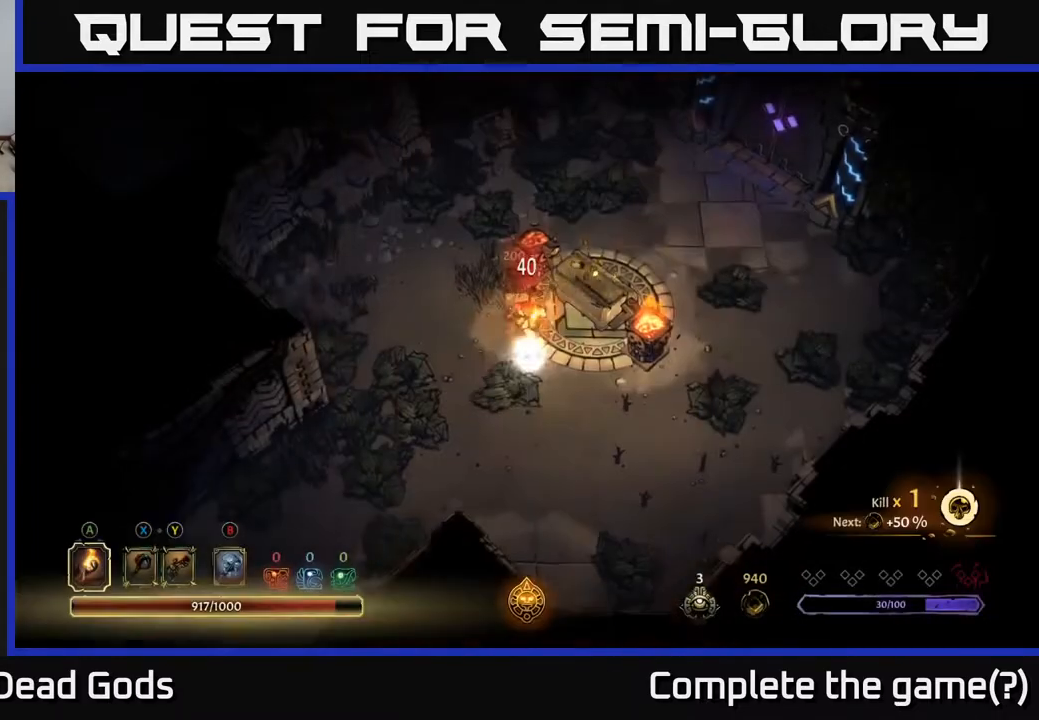
{"buttons": [], "left_stick": "up", "right_stick": "center", "events": [[17, "left_stick", "down"], [217, "left_stick", "left"], [317, "left_stick", "up-left"], [483, "left_stick", "up"]]}
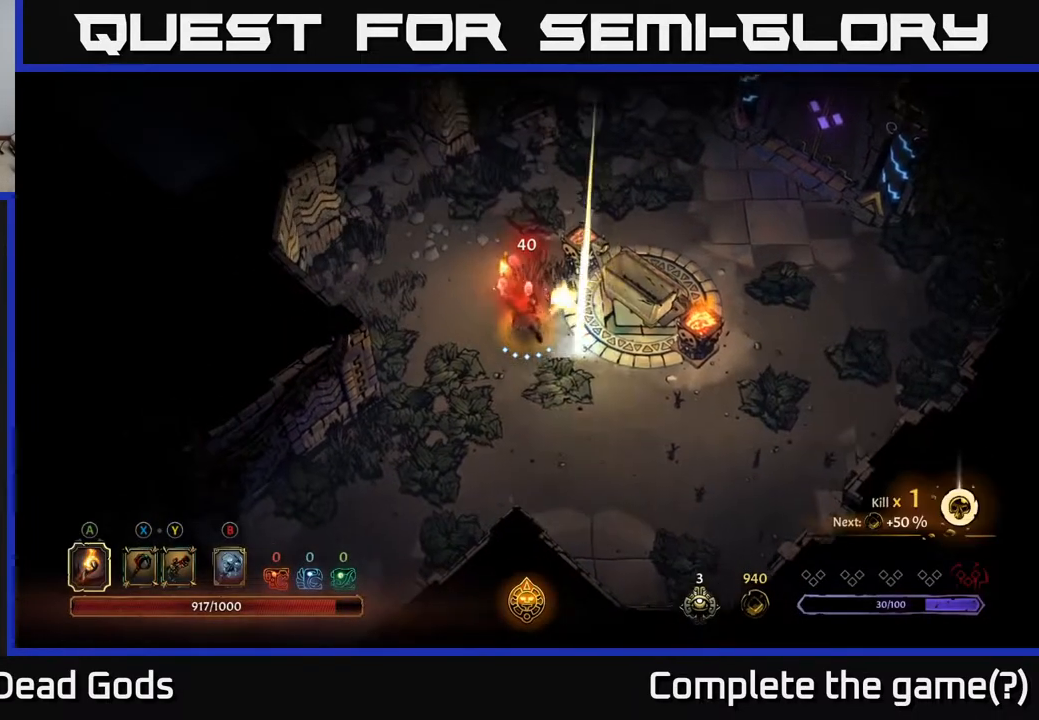
{"buttons": [], "left_stick": "up-right", "right_stick": "center", "events": [[450, "left_stick", "up-right"]]}
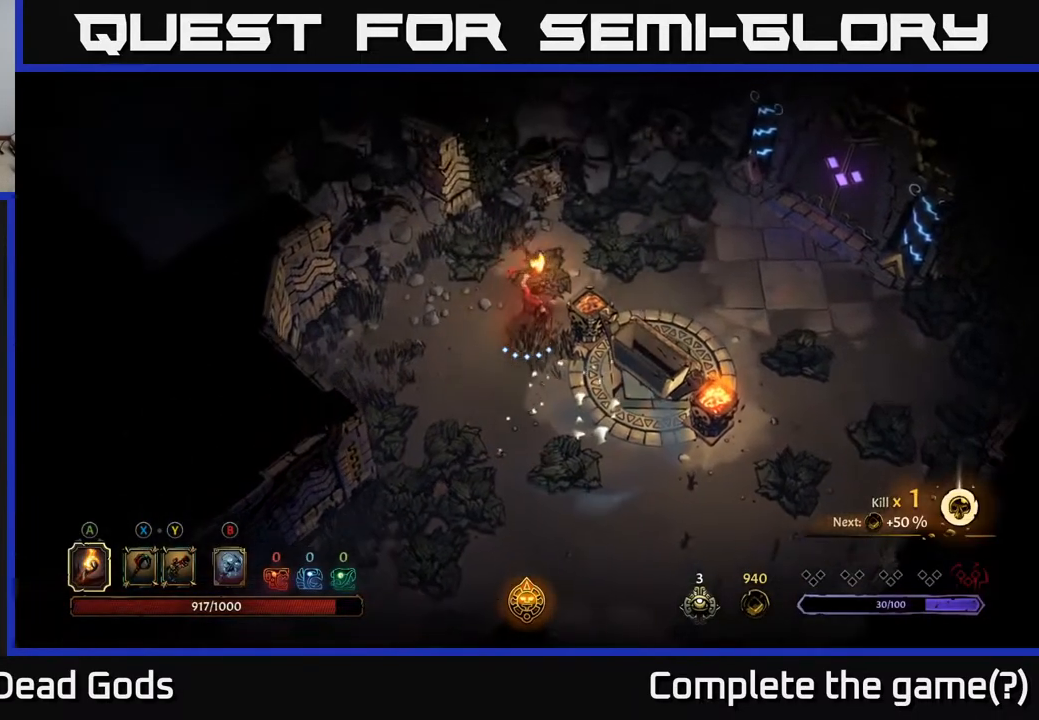
{"buttons": [], "left_stick": "up-right", "right_stick": "center", "events": []}
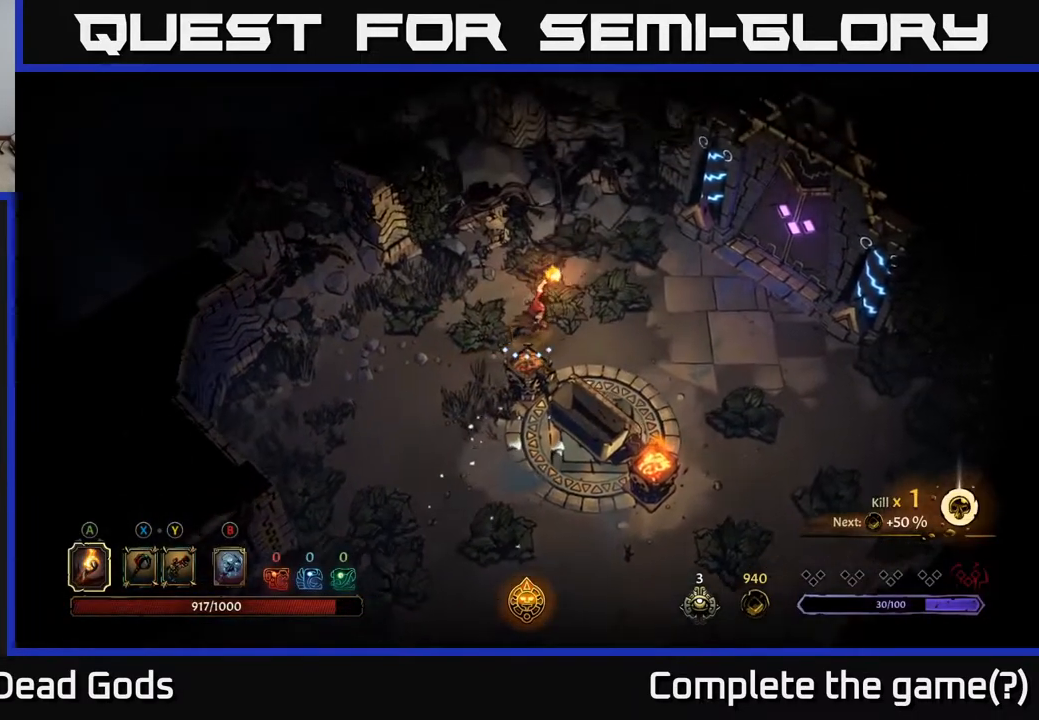
{"buttons": [], "left_stick": "up-right", "right_stick": "center", "events": [[217, "left_stick", "up"], [467, "left_stick", "up-right"]]}
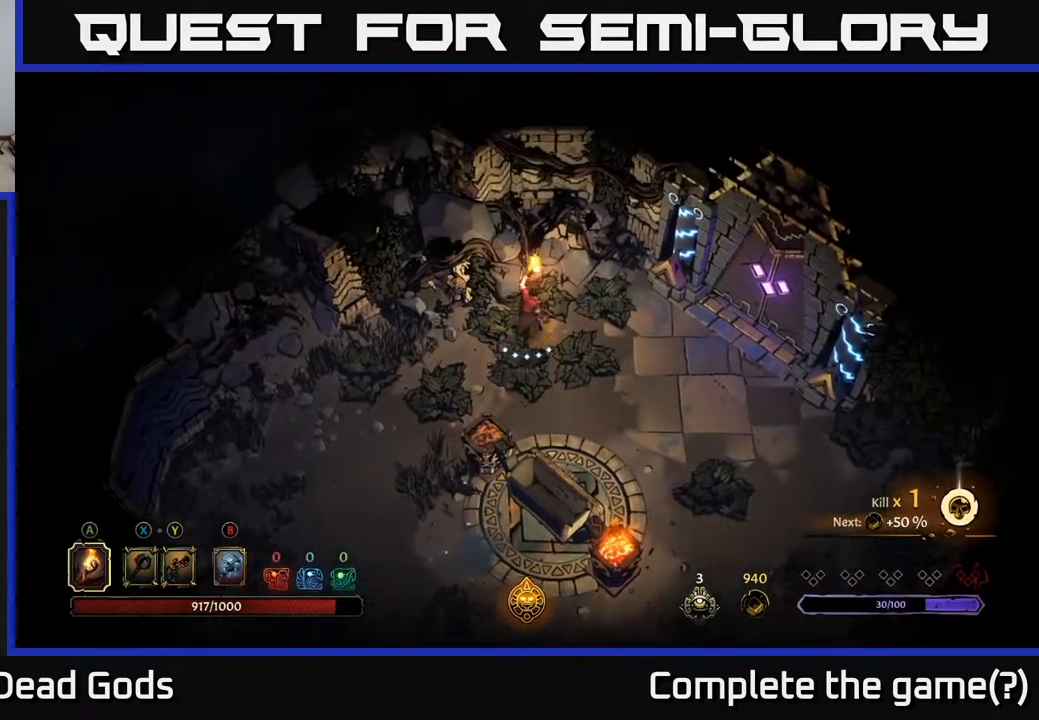
{"buttons": [], "left_stick": "right", "right_stick": "center", "events": [[17, "left_stick", "right"]]}
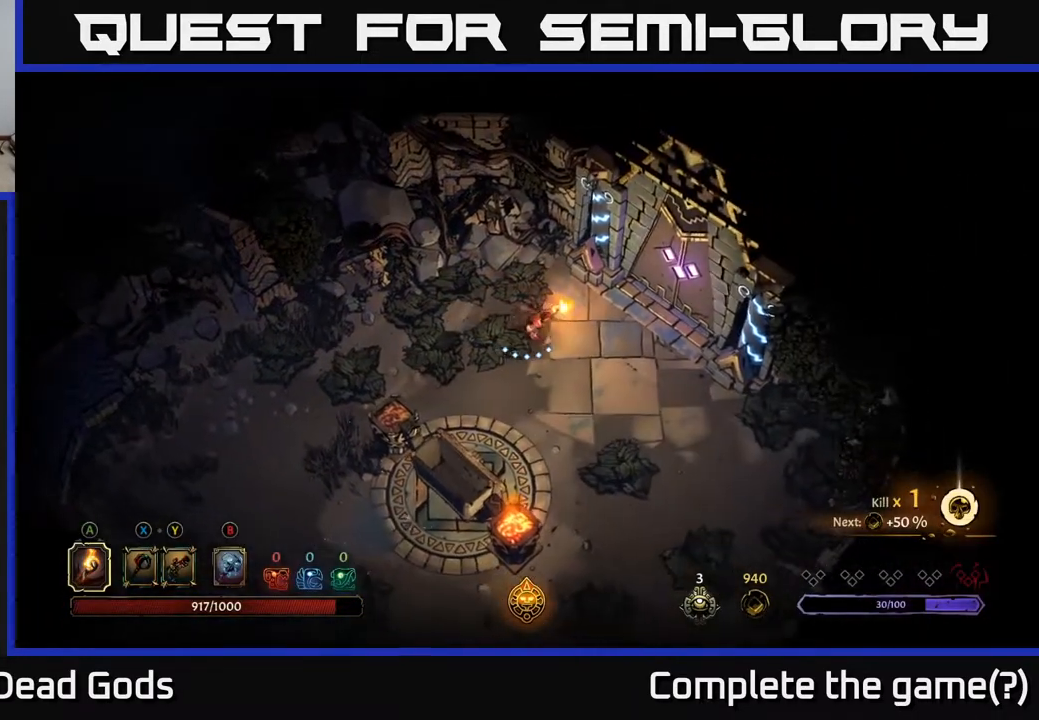
{"buttons": [], "left_stick": "right", "right_stick": "center", "events": []}
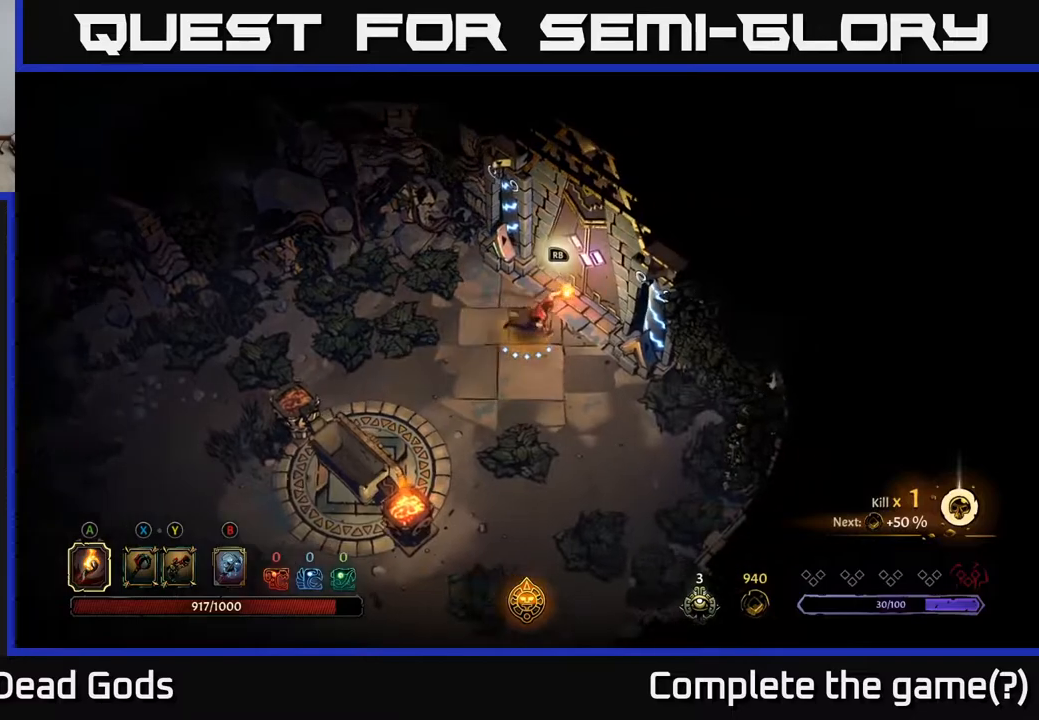
{"buttons": ["R1"], "left_stick": "center", "right_stick": "center", "events": [[200, "left_stick", "up-right"], [383, "R1", "down"], [417, "left_stick", "center"]]}
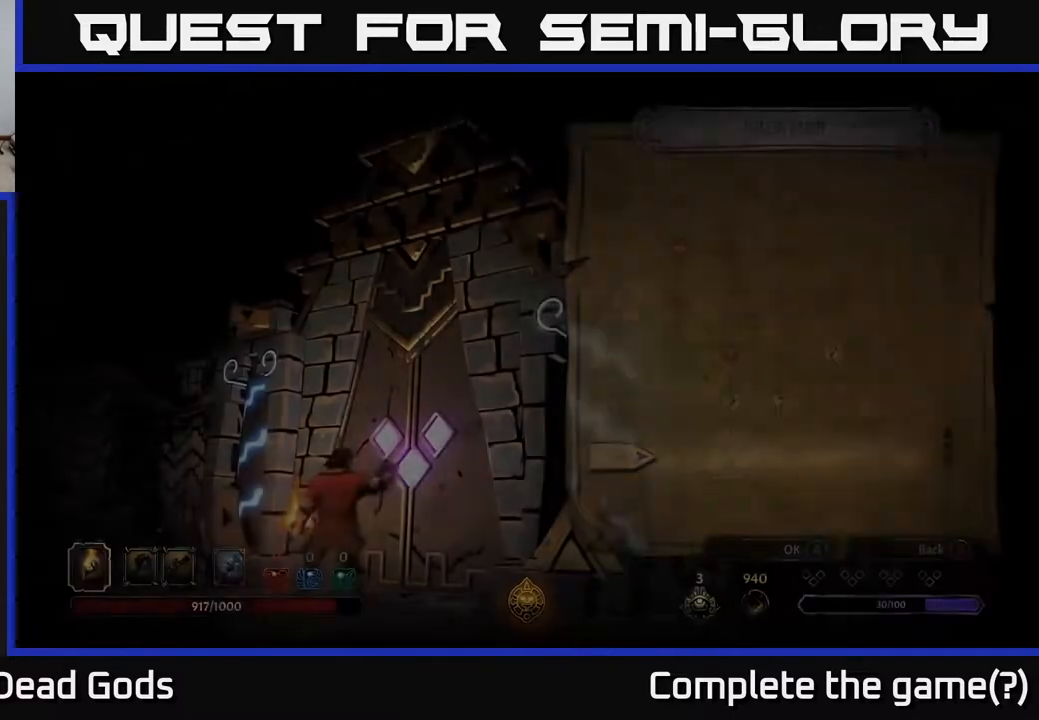
{"buttons": [], "left_stick": "center", "right_stick": "center", "events": [[33, "R1", "up"]]}
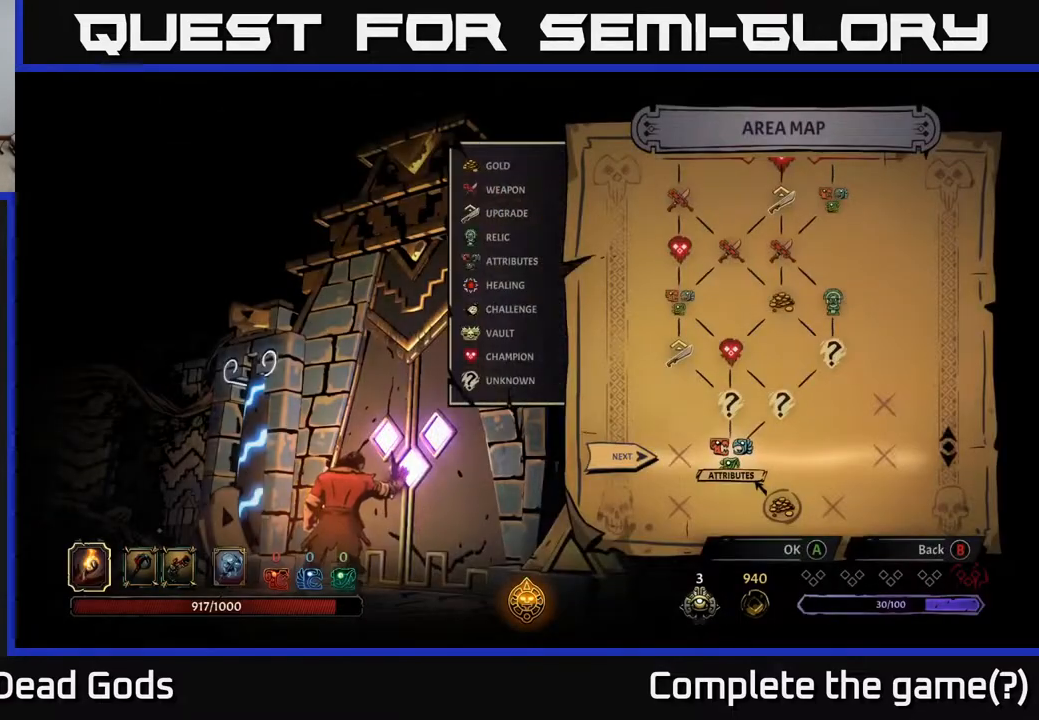
{"buttons": [], "left_stick": "center", "right_stick": "center", "events": [[117, "DPAD_RIGHT", "down"], [267, "DPAD_RIGHT", "up"], [333, "DPAD_LEFT", "down"], [417, "DPAD_LEFT", "up"]]}
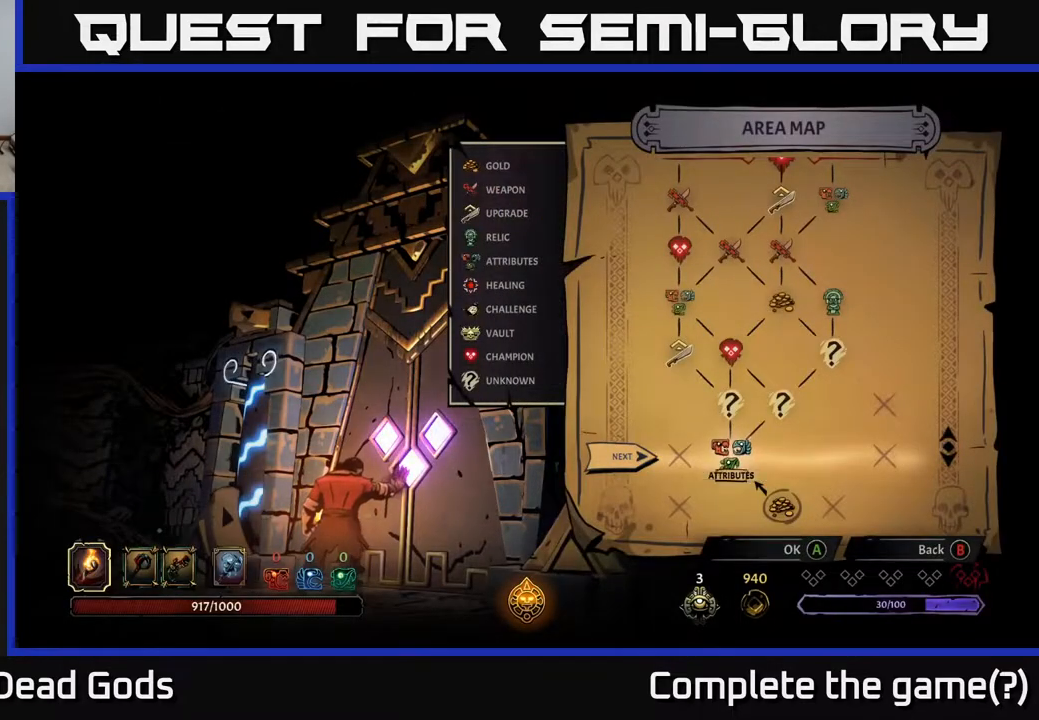
{"buttons": [], "left_stick": "center", "right_stick": "center", "events": [[17, "A", "down"], [183, "A", "up"]]}
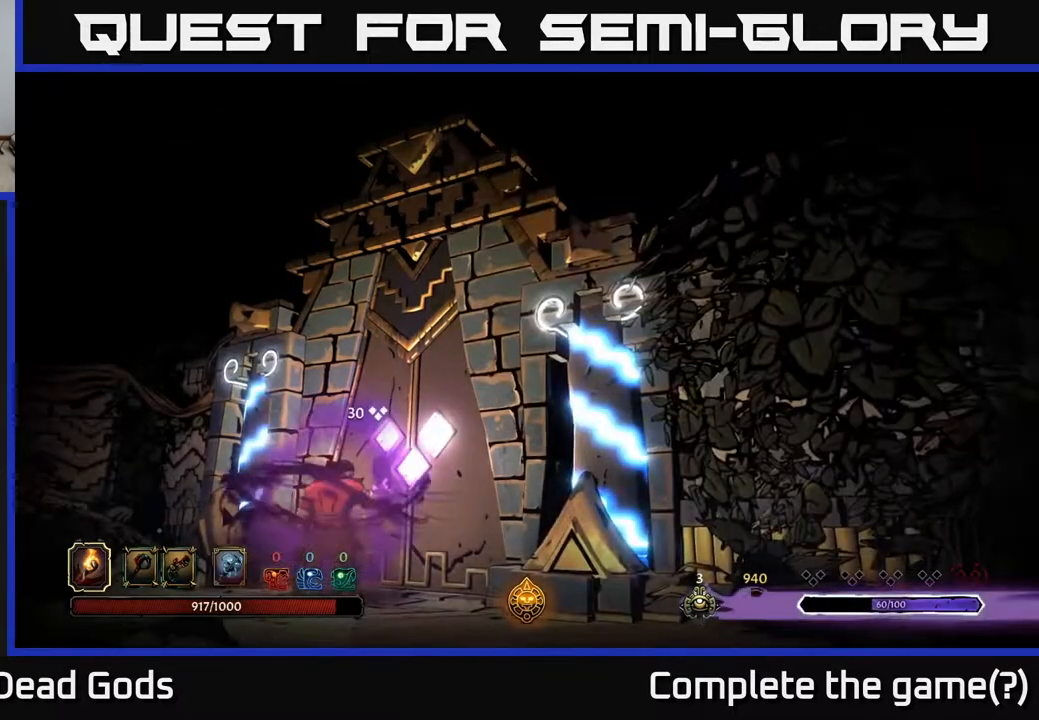
{"buttons": [], "left_stick": "center", "right_stick": "center", "events": []}
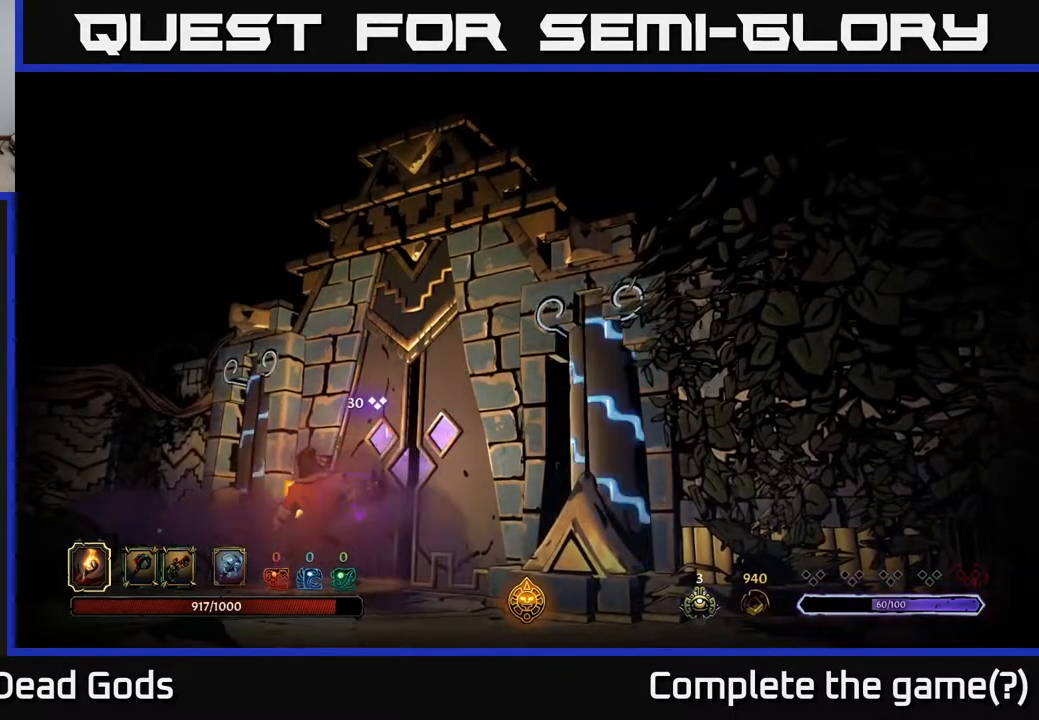
{"buttons": [], "left_stick": "center", "right_stick": "center", "events": []}
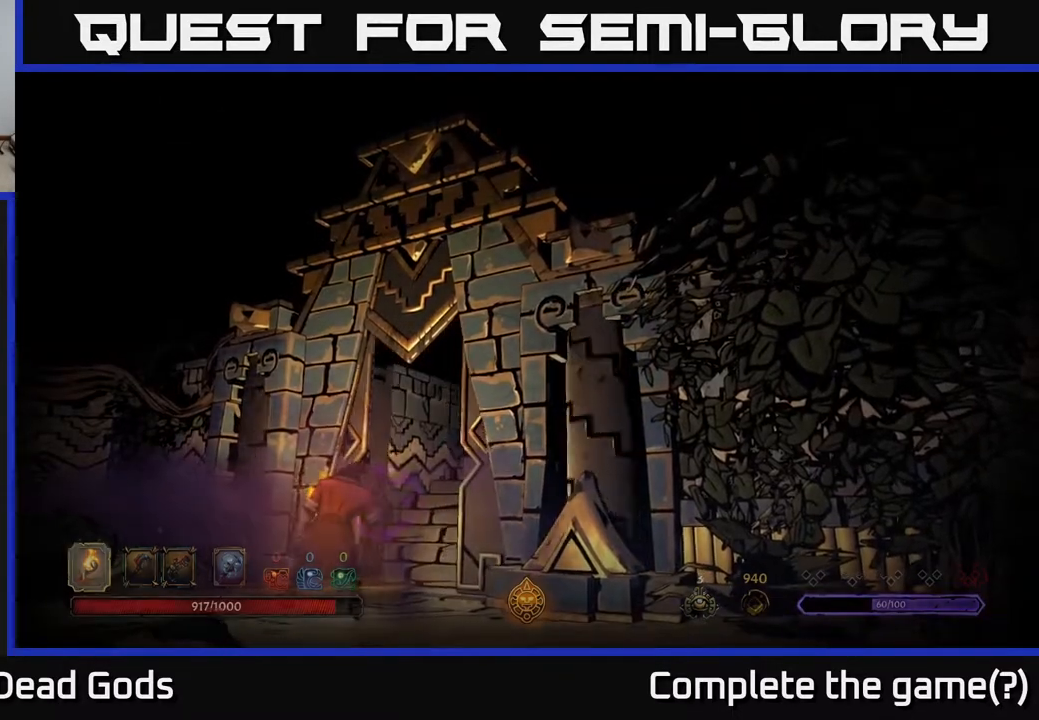
{"buttons": [], "left_stick": "center", "right_stick": "center", "events": []}
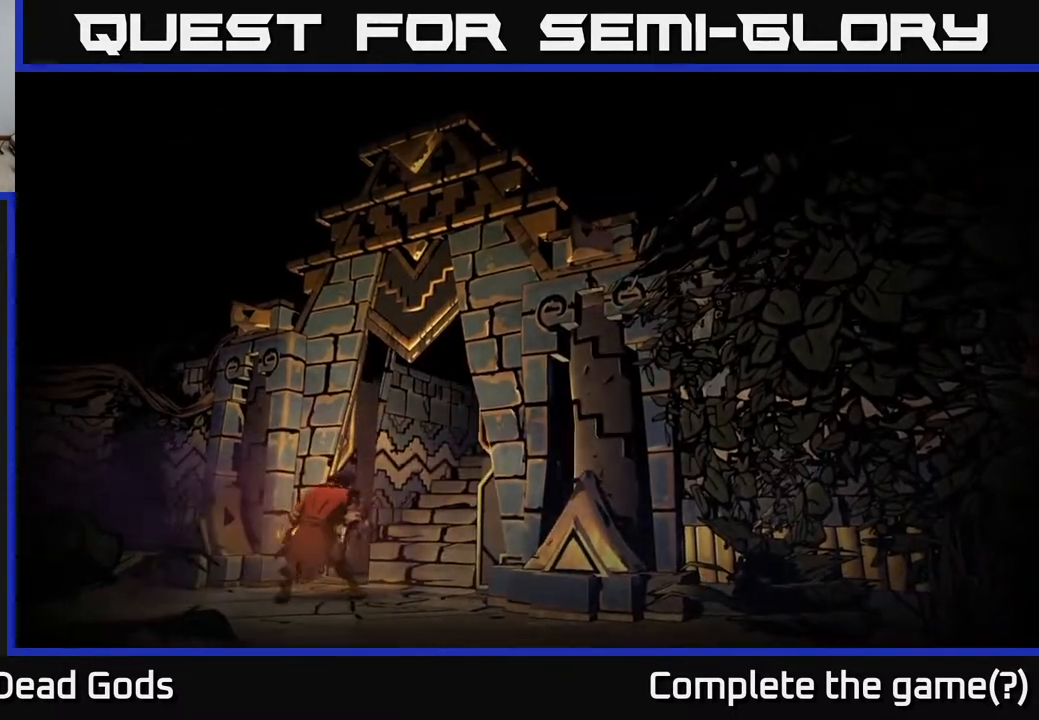
{"buttons": [], "left_stick": "center", "right_stick": "center", "events": []}
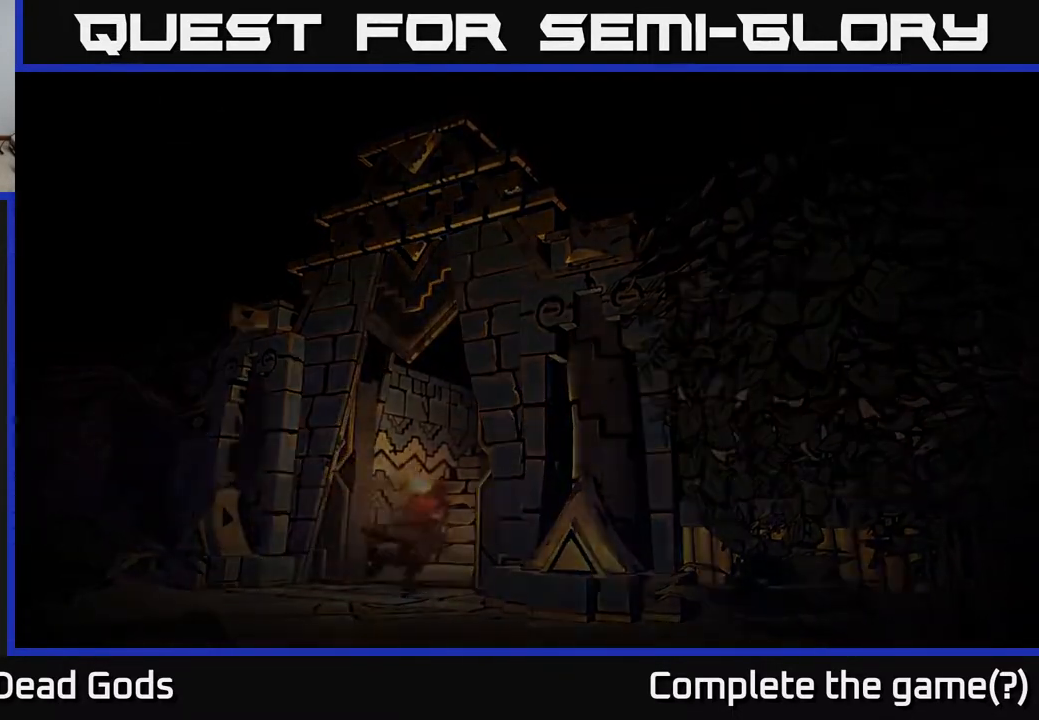
{"buttons": [], "left_stick": "center", "right_stick": "center", "events": []}
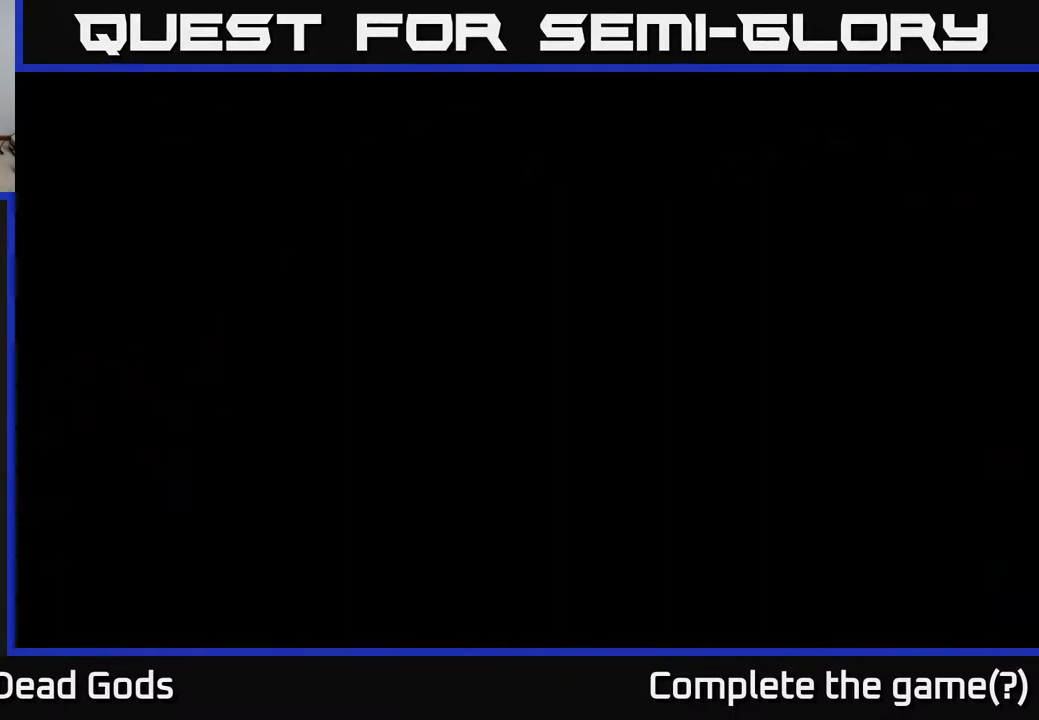
{"buttons": [], "left_stick": "center", "right_stick": "center", "events": []}
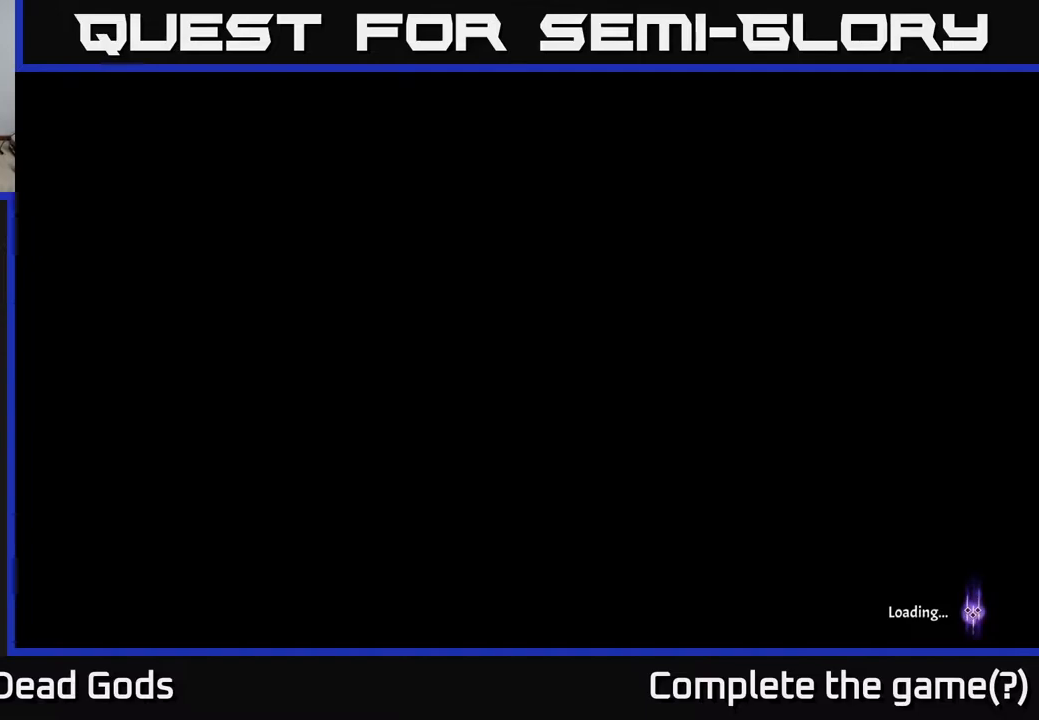
{"buttons": [], "left_stick": "center", "right_stick": "center", "events": []}
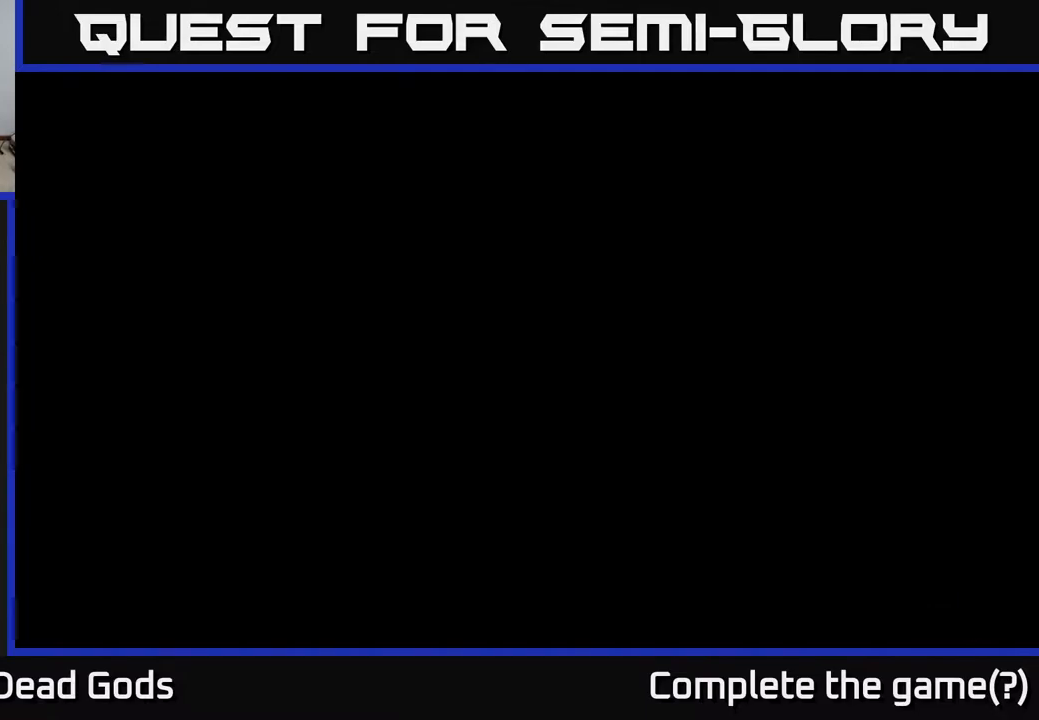
{"buttons": [], "left_stick": "up-right", "right_stick": "center", "events": [[200, "left_stick", "up-right"]]}
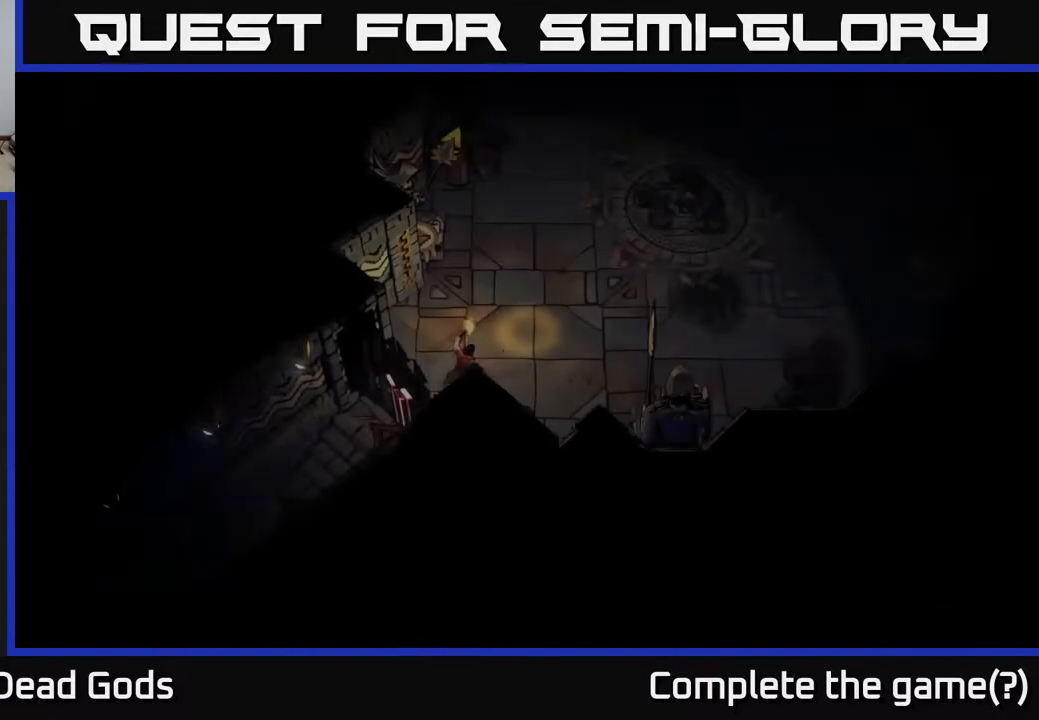
{"buttons": [], "left_stick": "up-right", "right_stick": "center", "events": []}
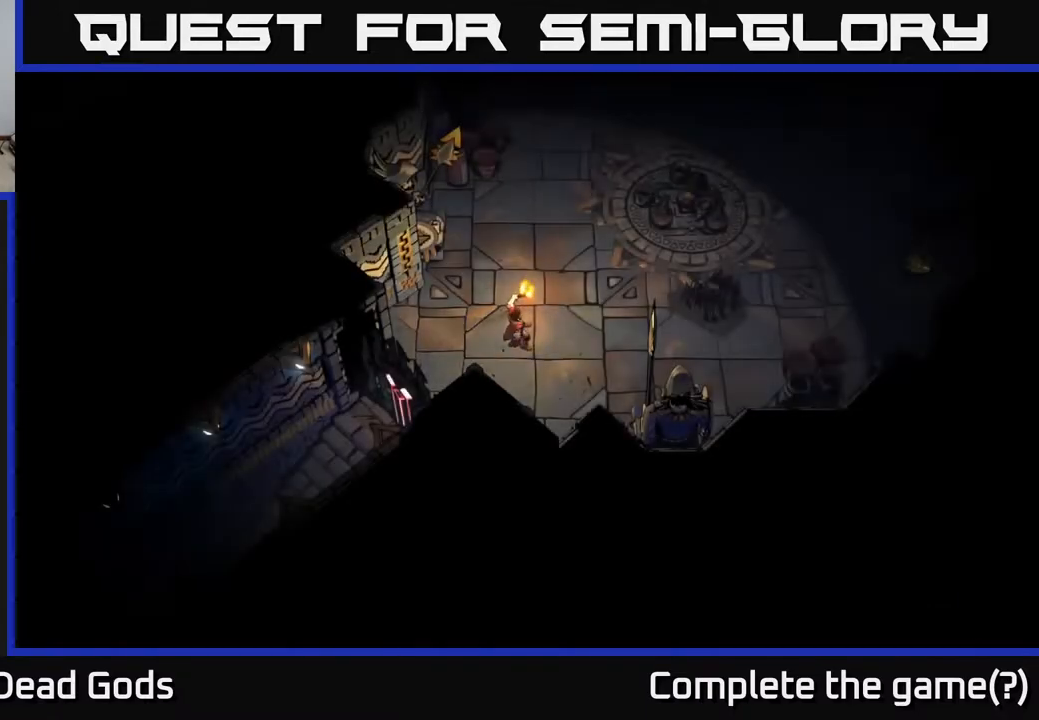
{"buttons": [], "left_stick": "up-right", "right_stick": "center", "events": []}
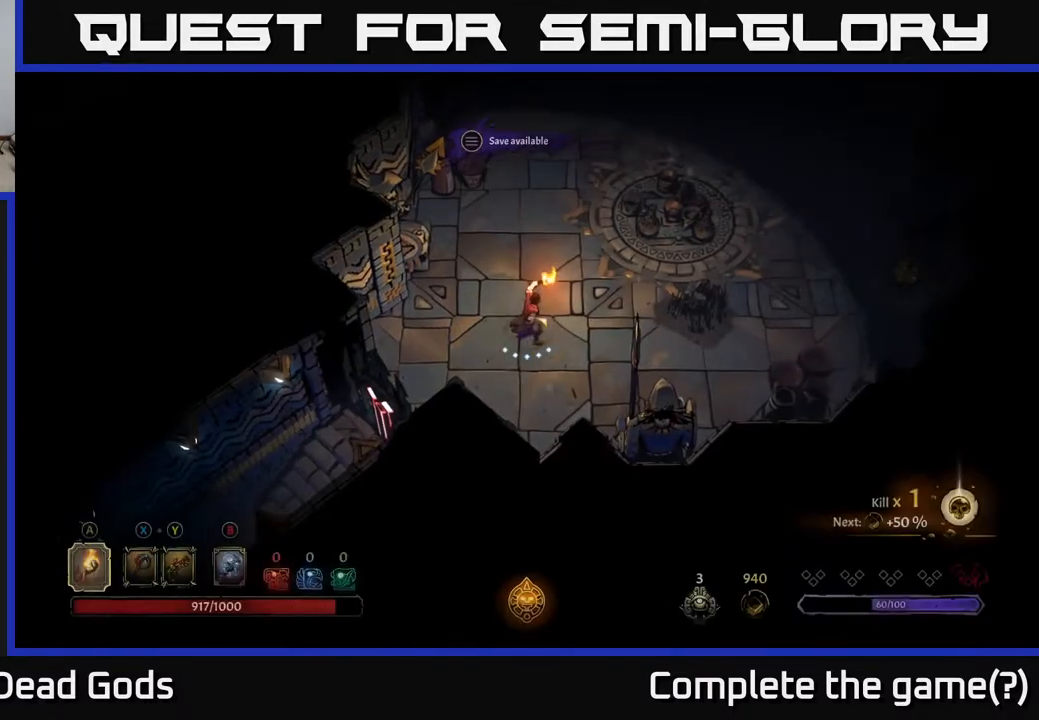
{"buttons": [], "left_stick": "right", "right_stick": "center", "events": [[333, "left_stick", "right"]]}